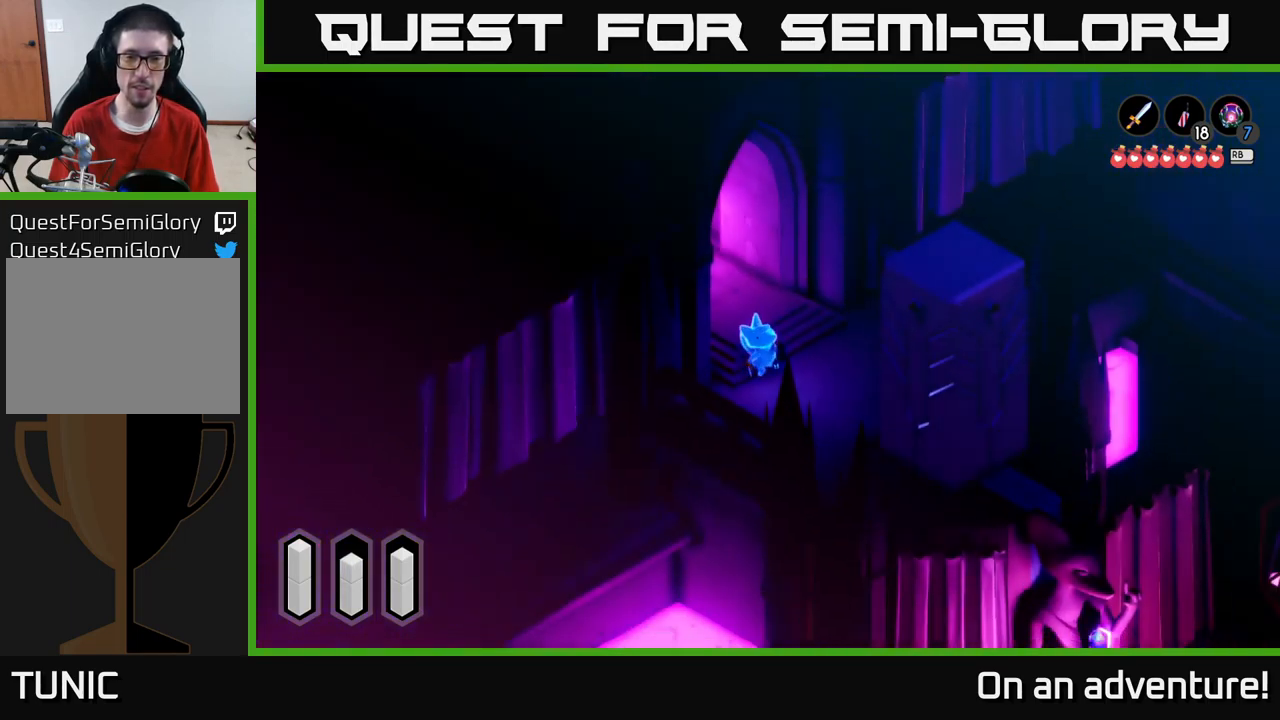
Gameplay with a controller (Xbox layout); each line is a JSON object with the inputs held at the frame after it. "events" lists button and stick changes between this image and that frame as [ms after this image, input, new state], when the widget could be followed in between.
{"buttons": [], "left_stick": "center", "right_stick": "center", "events": [[34, "left_stick", "center"], [284, "left_stick", "down"], [434, "left_stick", "center"]]}
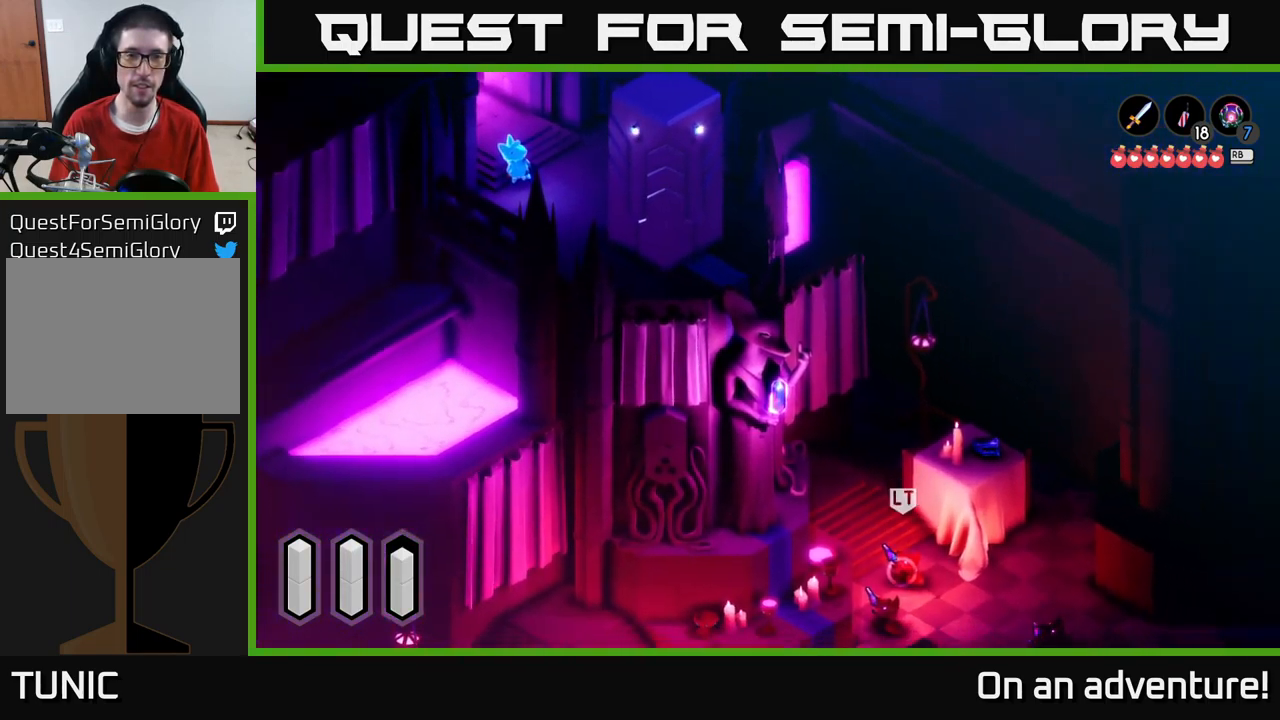
{"buttons": [], "left_stick": "center", "right_stick": "center", "events": []}
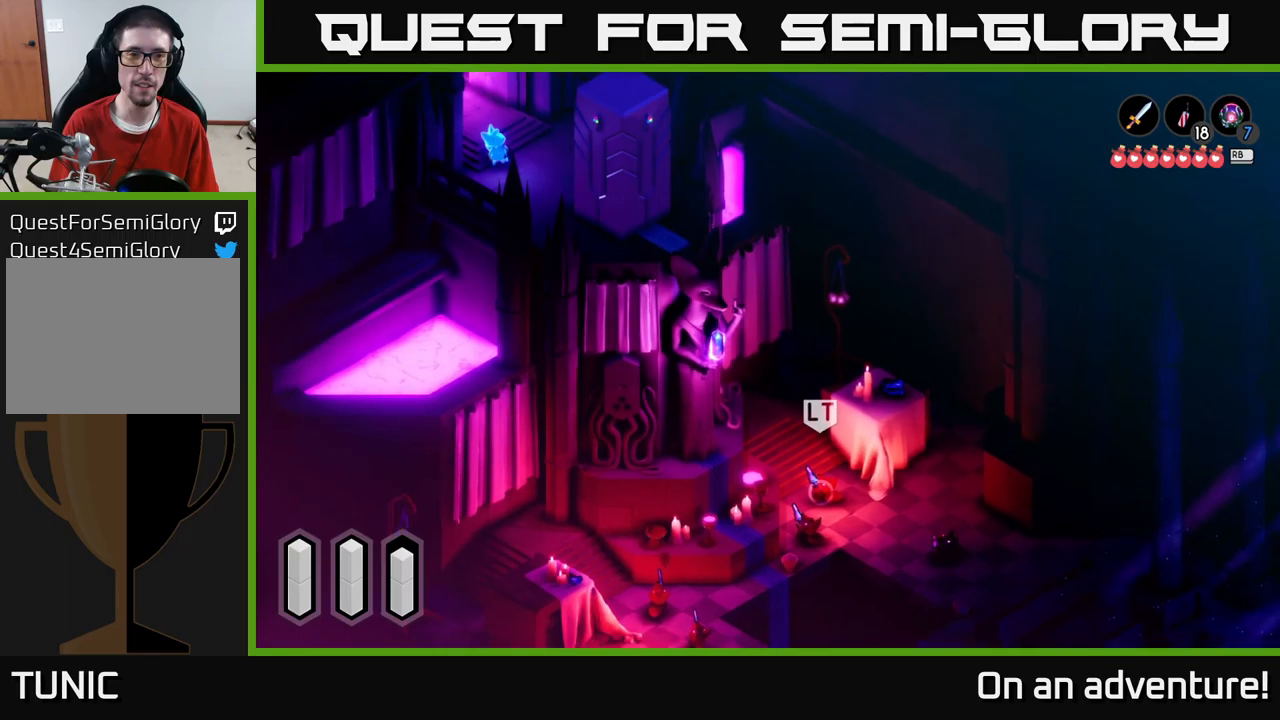
{"buttons": [], "left_stick": "down-right", "right_stick": "center", "events": [[66, "left_stick", "down-right"]]}
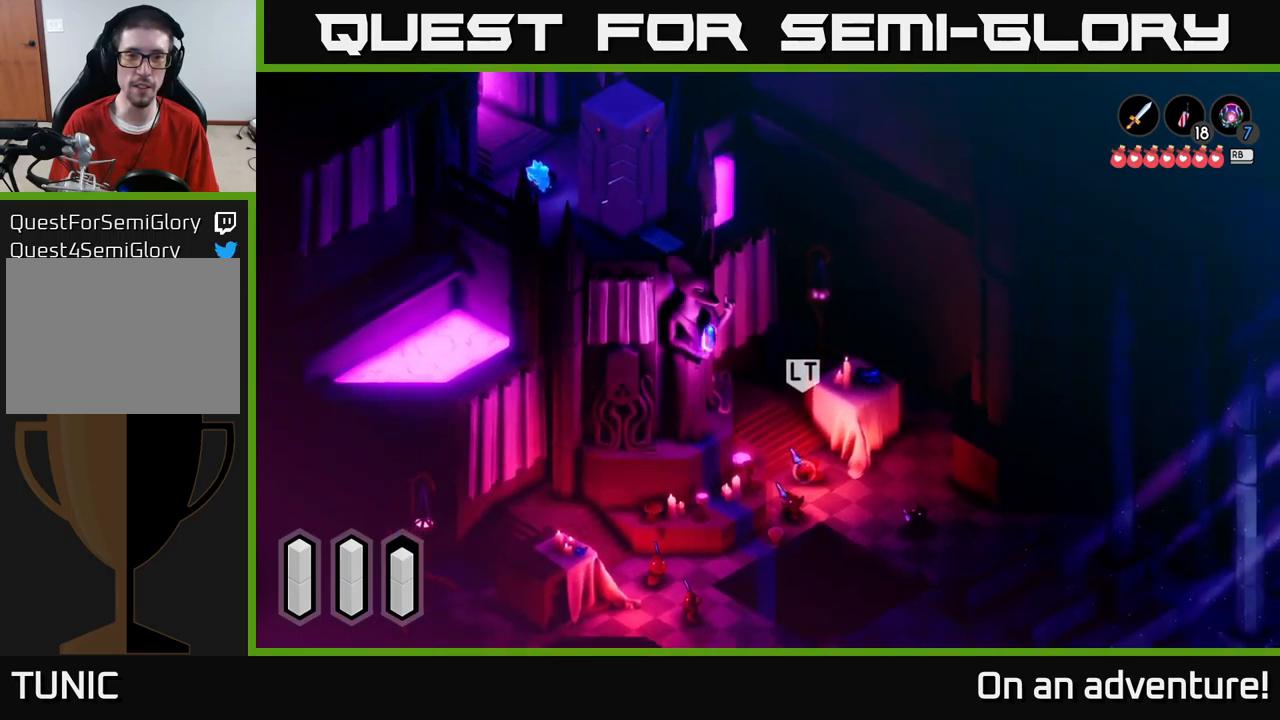
{"buttons": [], "left_stick": "down-right", "right_stick": "center", "events": []}
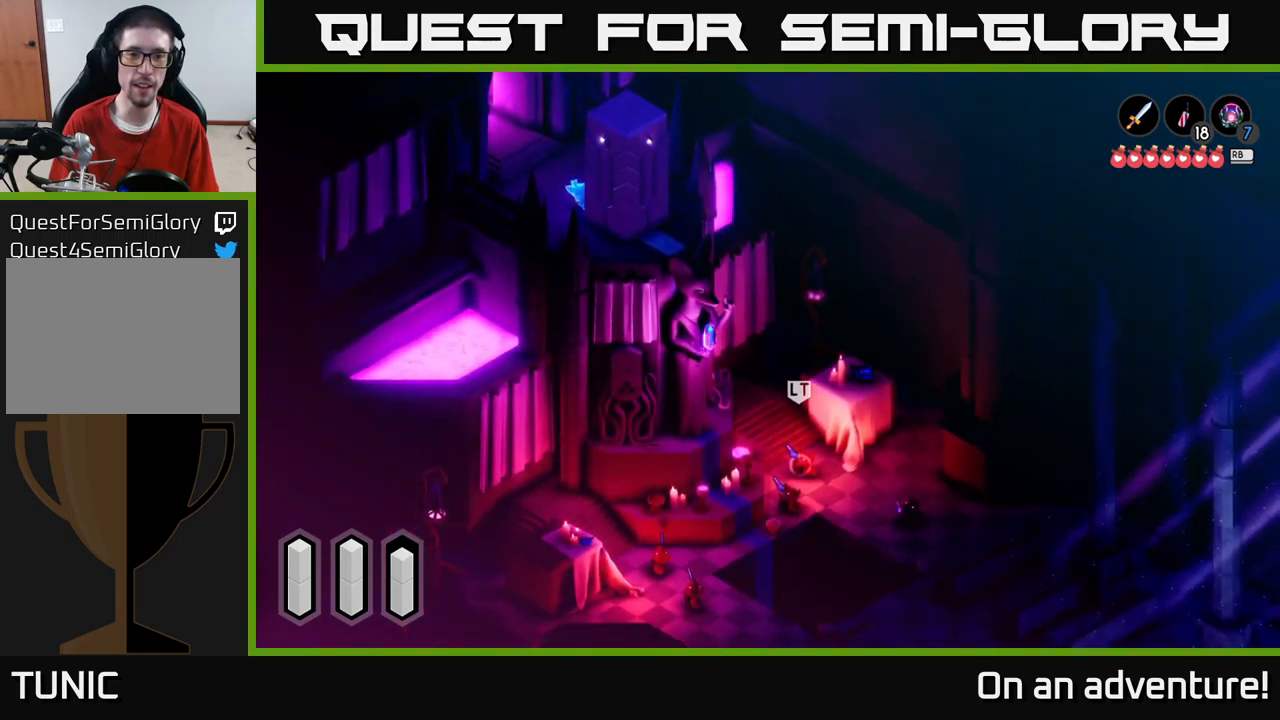
{"buttons": ["A"], "left_stick": "center", "right_stick": "center", "events": [[233, "left_stick", "center"], [350, "A", "down"]]}
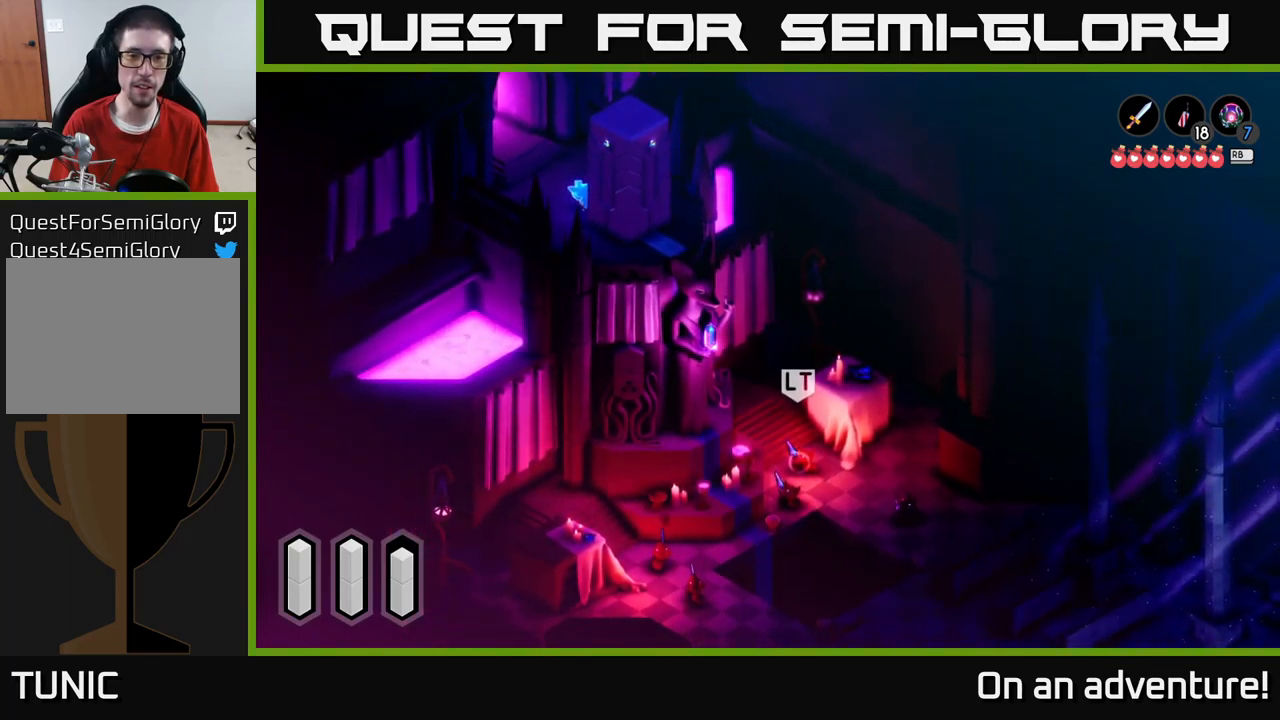
{"buttons": ["A"], "left_stick": "center", "right_stick": "center", "events": []}
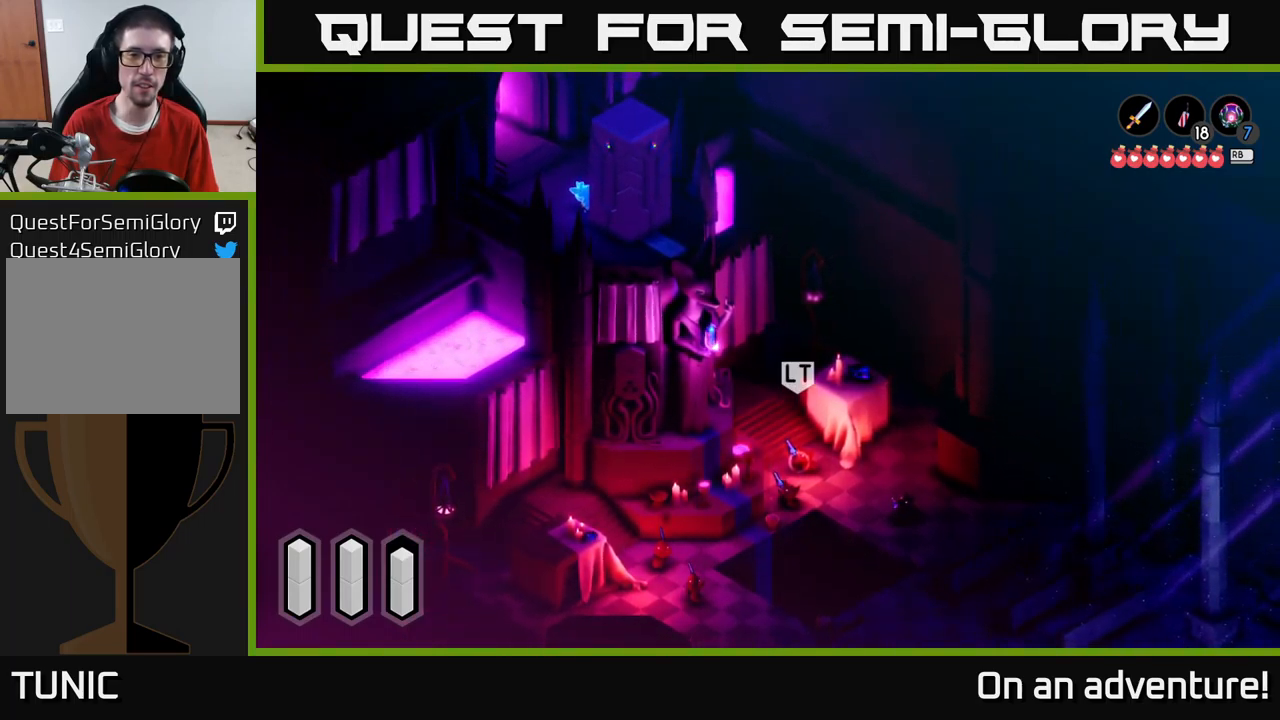
{"buttons": ["A"], "left_stick": "center", "right_stick": "center", "events": []}
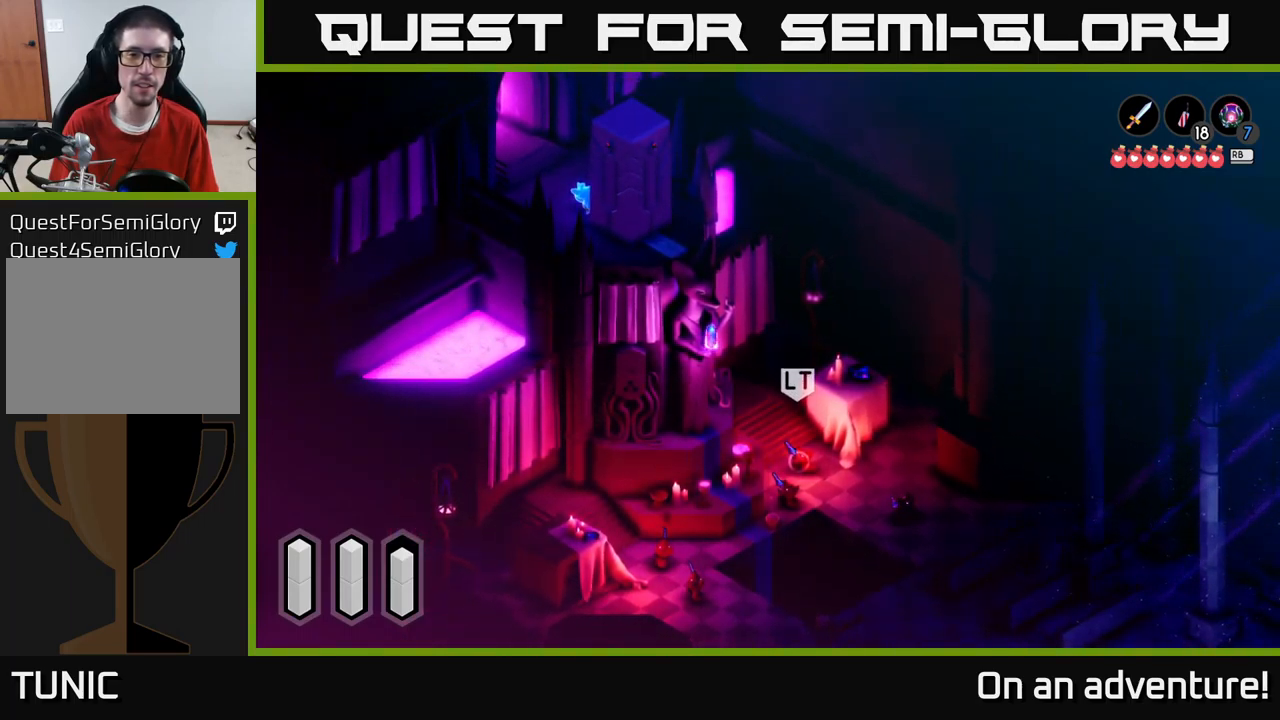
{"buttons": ["A"], "left_stick": "center", "right_stick": "center", "events": []}
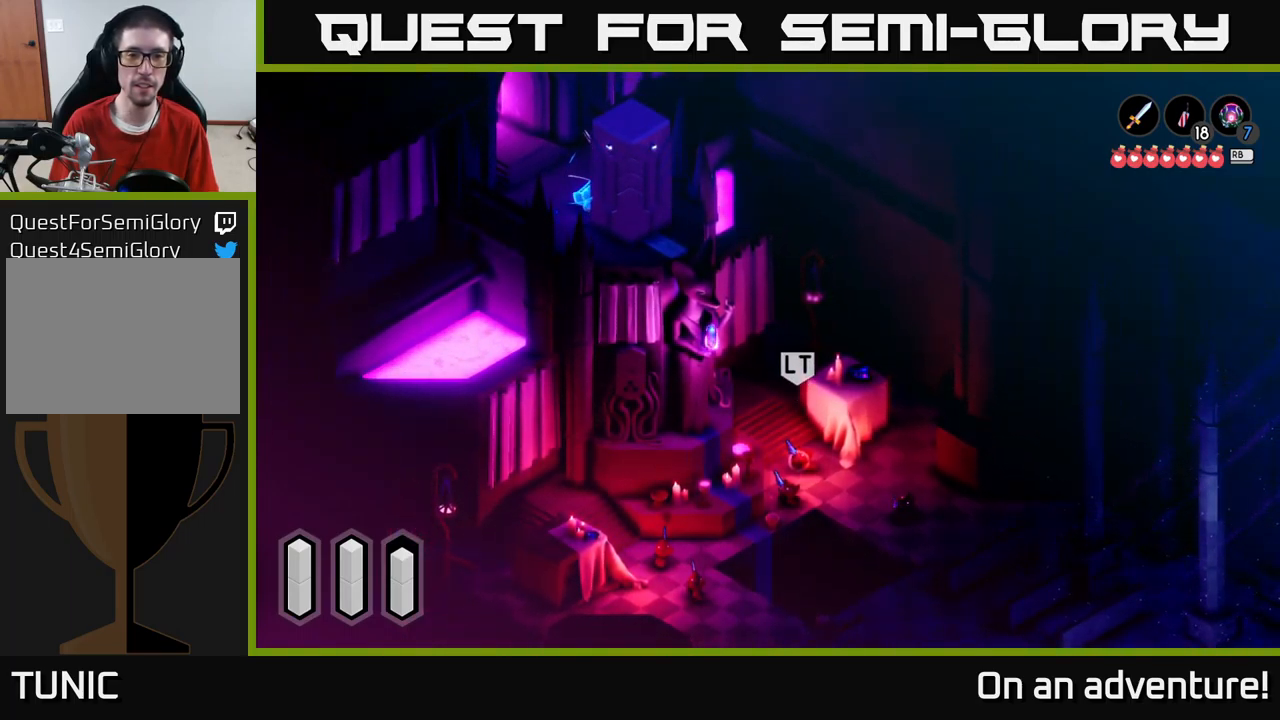
{"buttons": ["A"], "left_stick": "center", "right_stick": "center", "events": []}
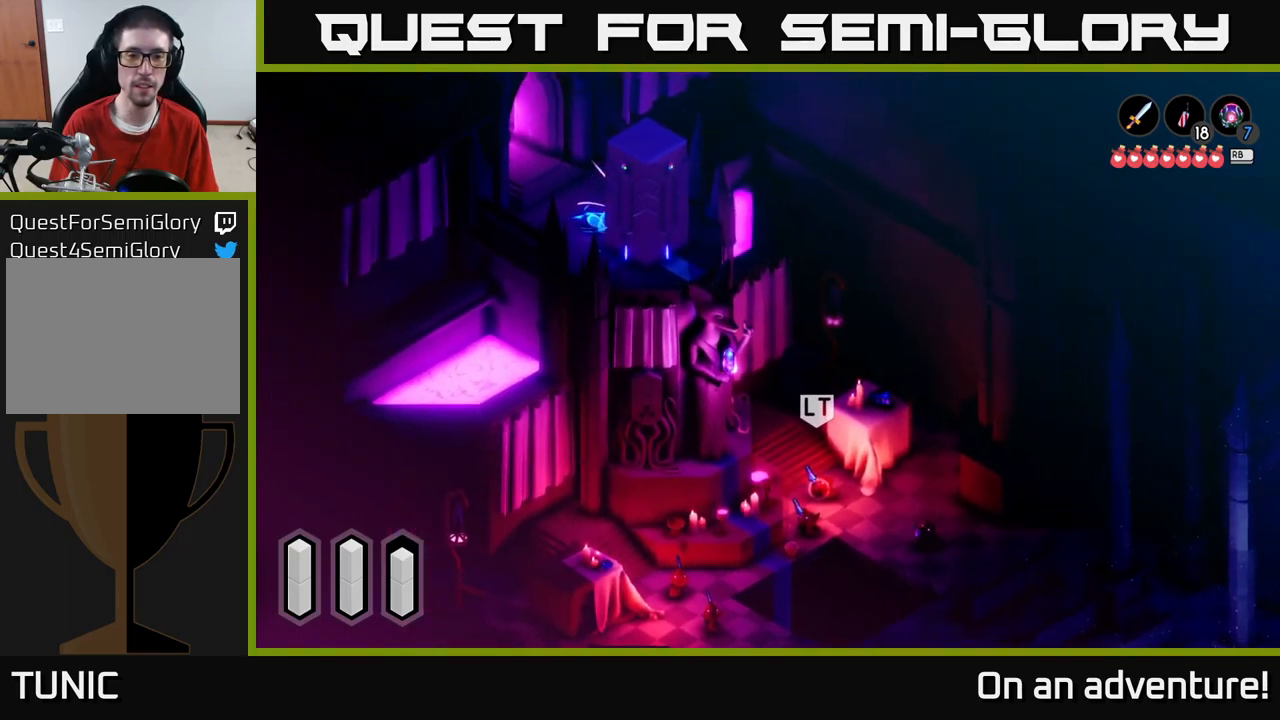
{"buttons": ["A"], "left_stick": "center", "right_stick": "center", "events": []}
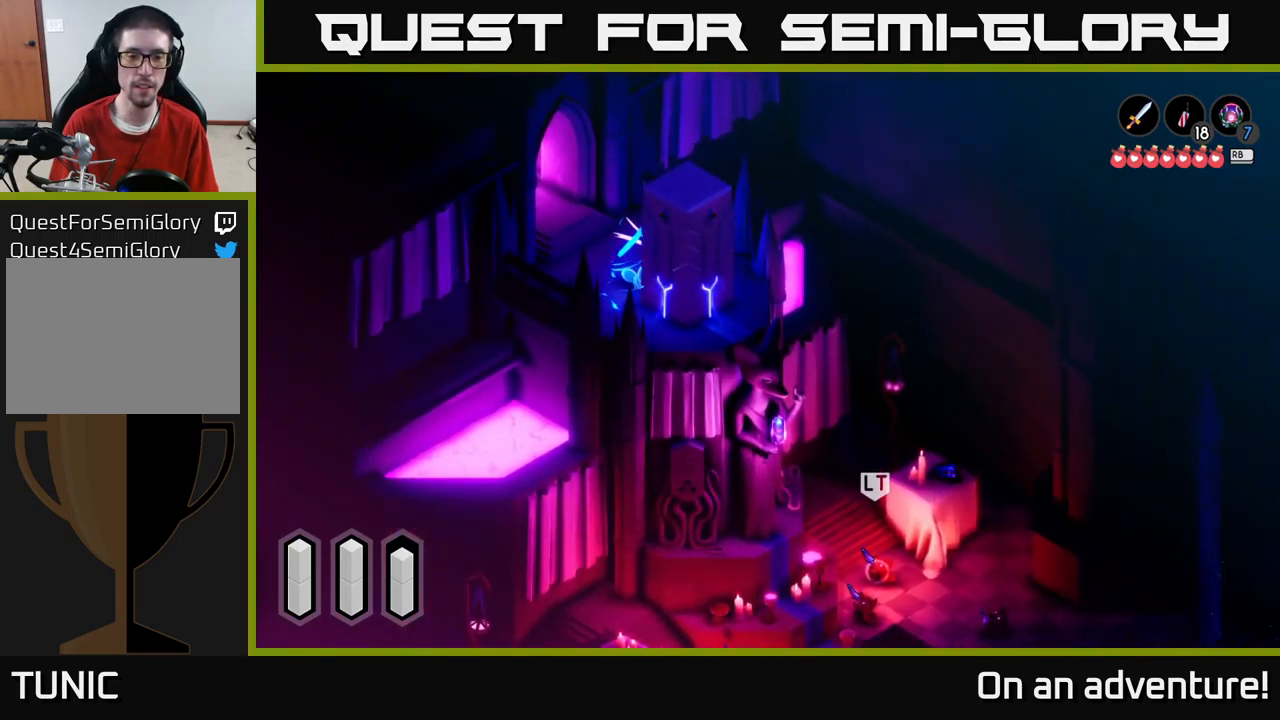
{"buttons": ["A"], "left_stick": "center", "right_stick": "center", "events": []}
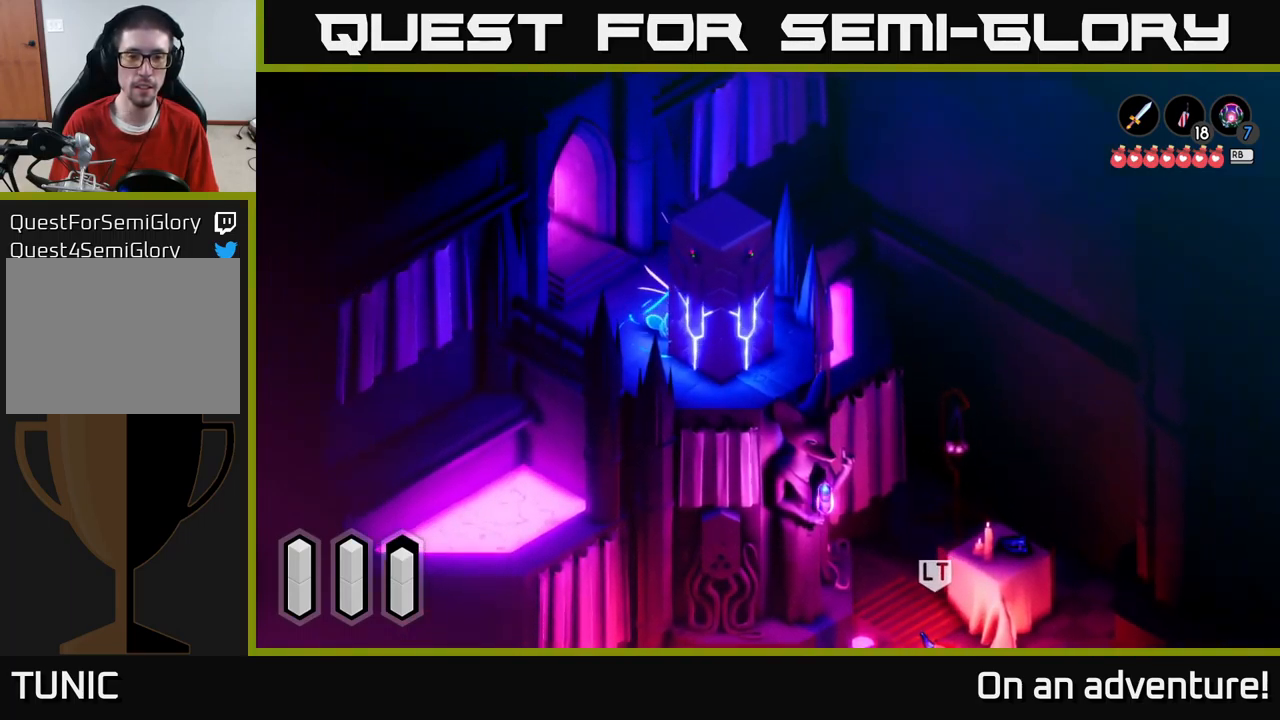
{"buttons": ["A"], "left_stick": "center", "right_stick": "center", "events": []}
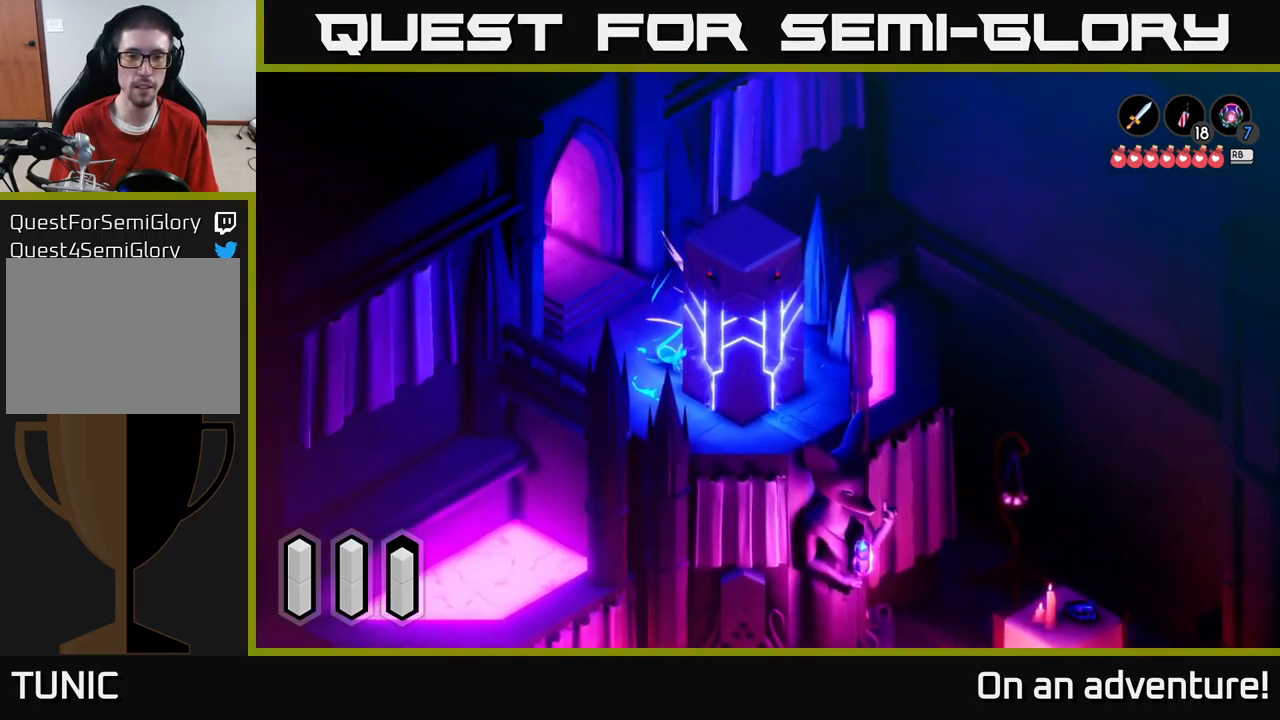
{"buttons": ["A"], "left_stick": "center", "right_stick": "center", "events": []}
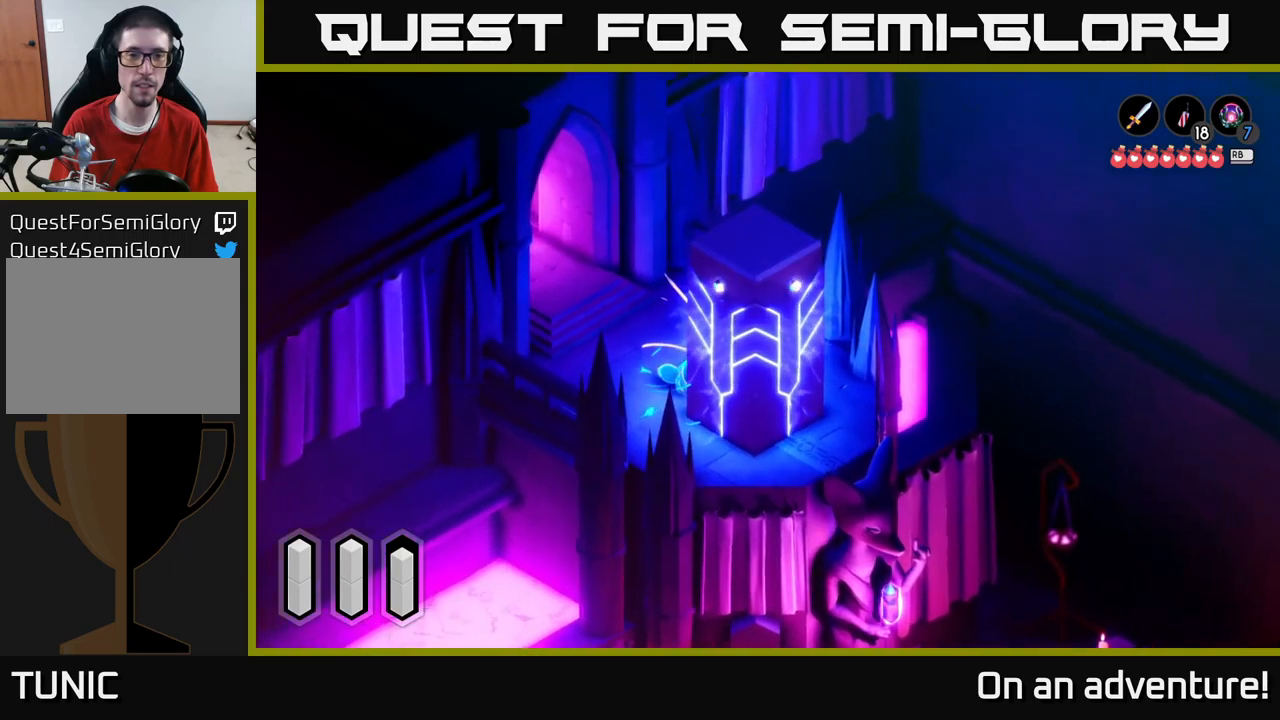
{"buttons": ["A"], "left_stick": "center", "right_stick": "center", "events": []}
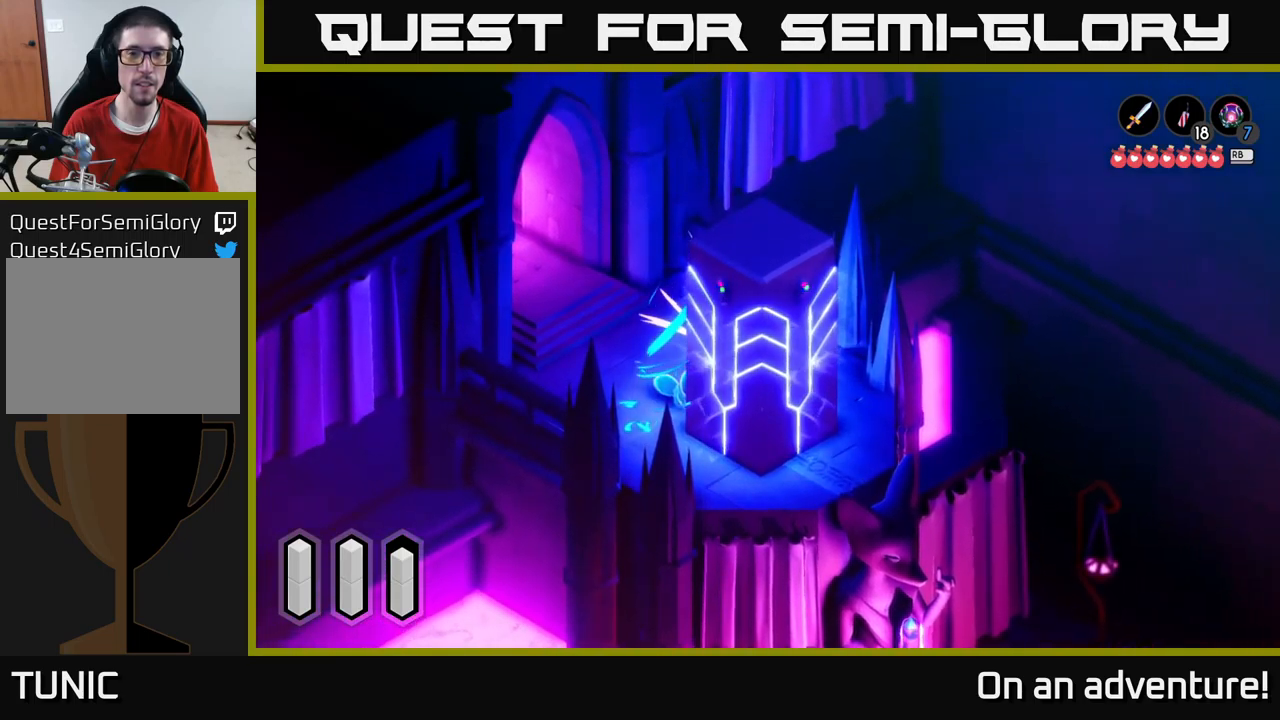
{"buttons": ["A"], "left_stick": "center", "right_stick": "center", "events": []}
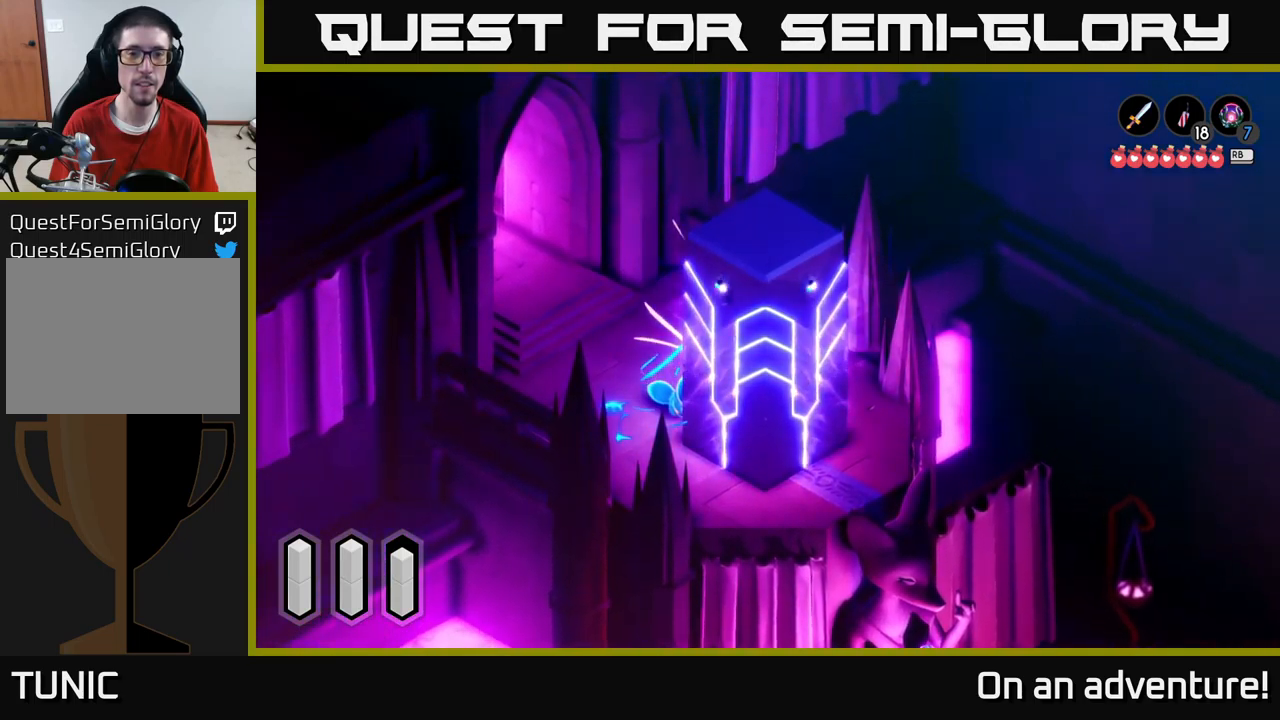
{"buttons": ["A"], "left_stick": "center", "right_stick": "center", "events": []}
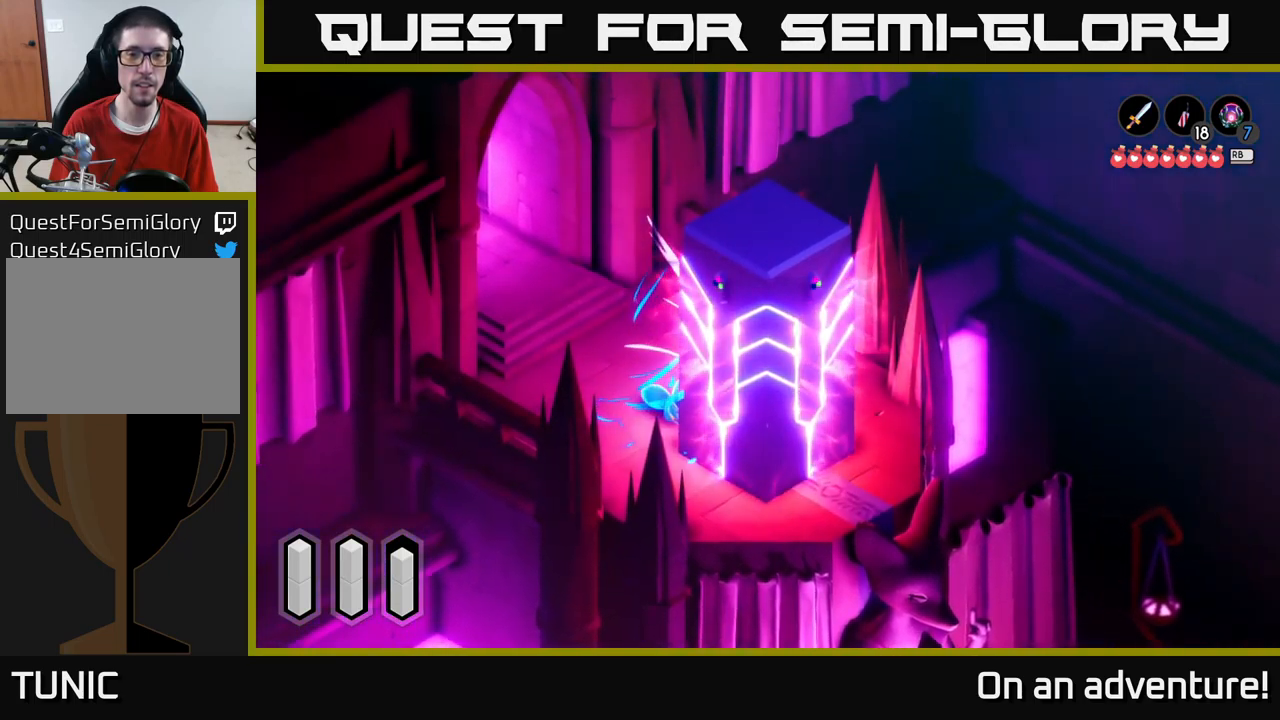
{"buttons": ["A"], "left_stick": "center", "right_stick": "center", "events": []}
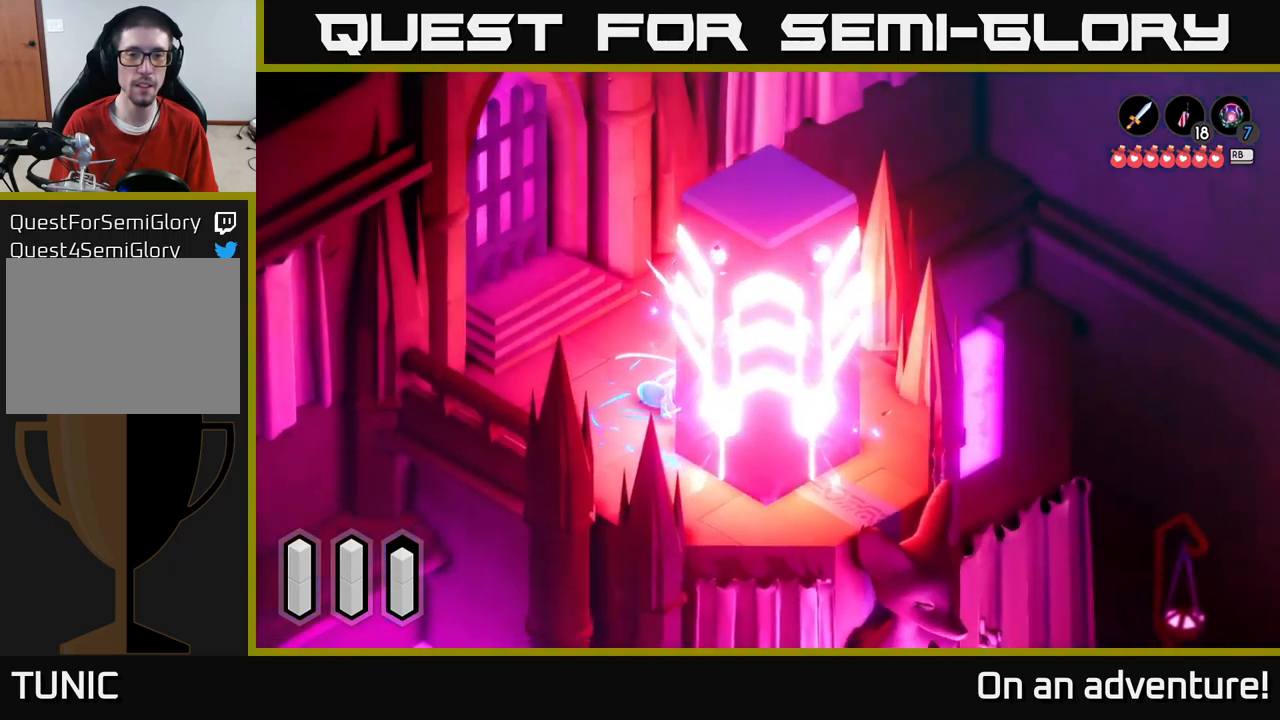
{"buttons": ["A"], "left_stick": "center", "right_stick": "center", "events": []}
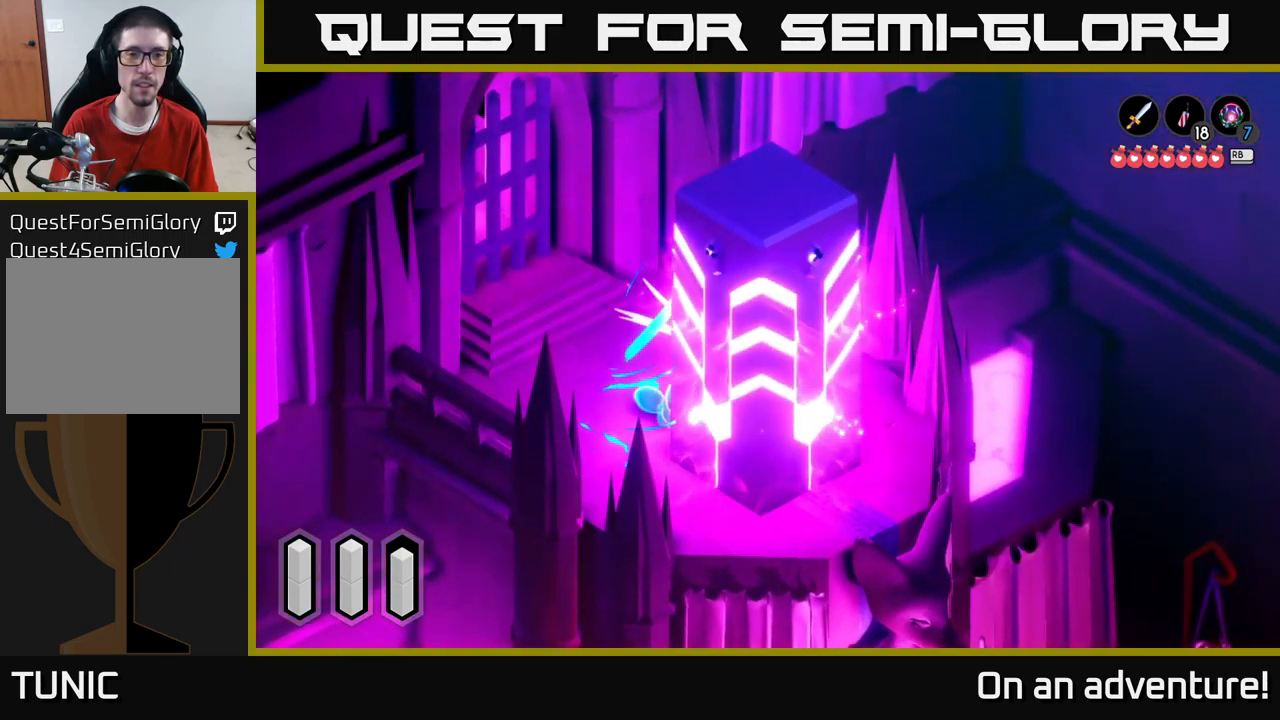
{"buttons": [], "left_stick": "center", "right_stick": "center", "events": [[267, "A", "up"]]}
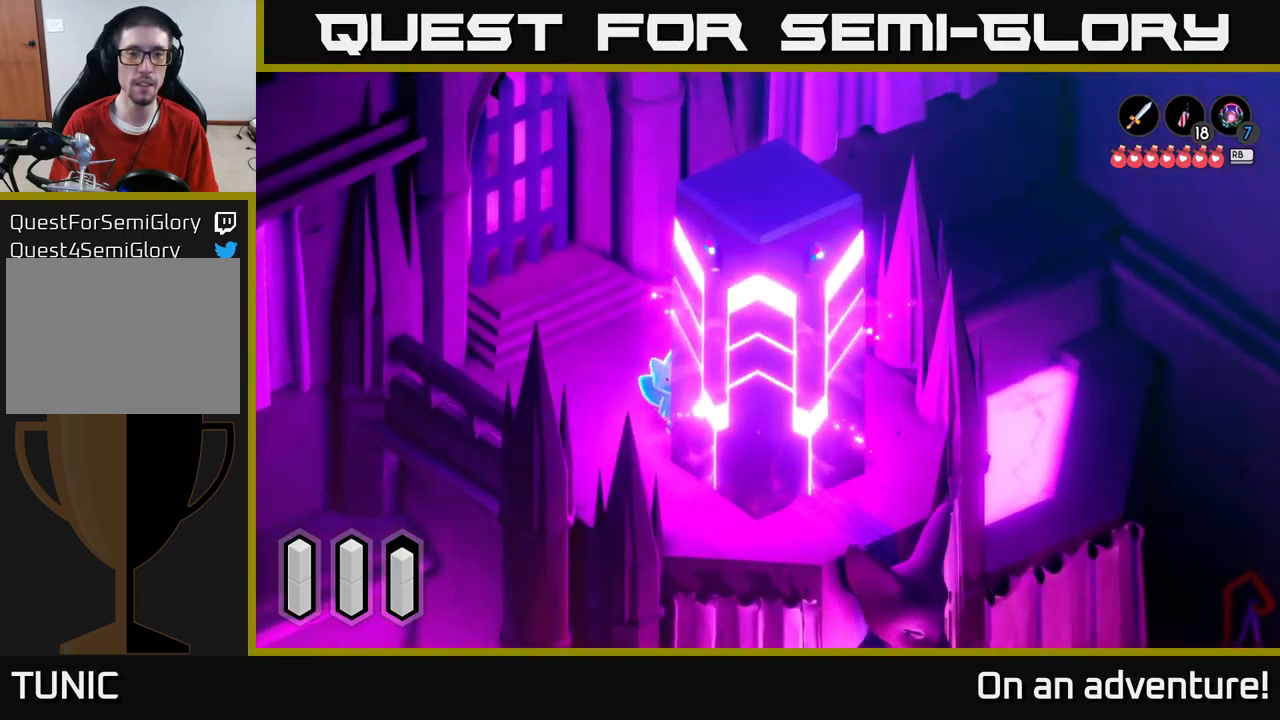
{"buttons": [], "left_stick": "center", "right_stick": "center", "events": []}
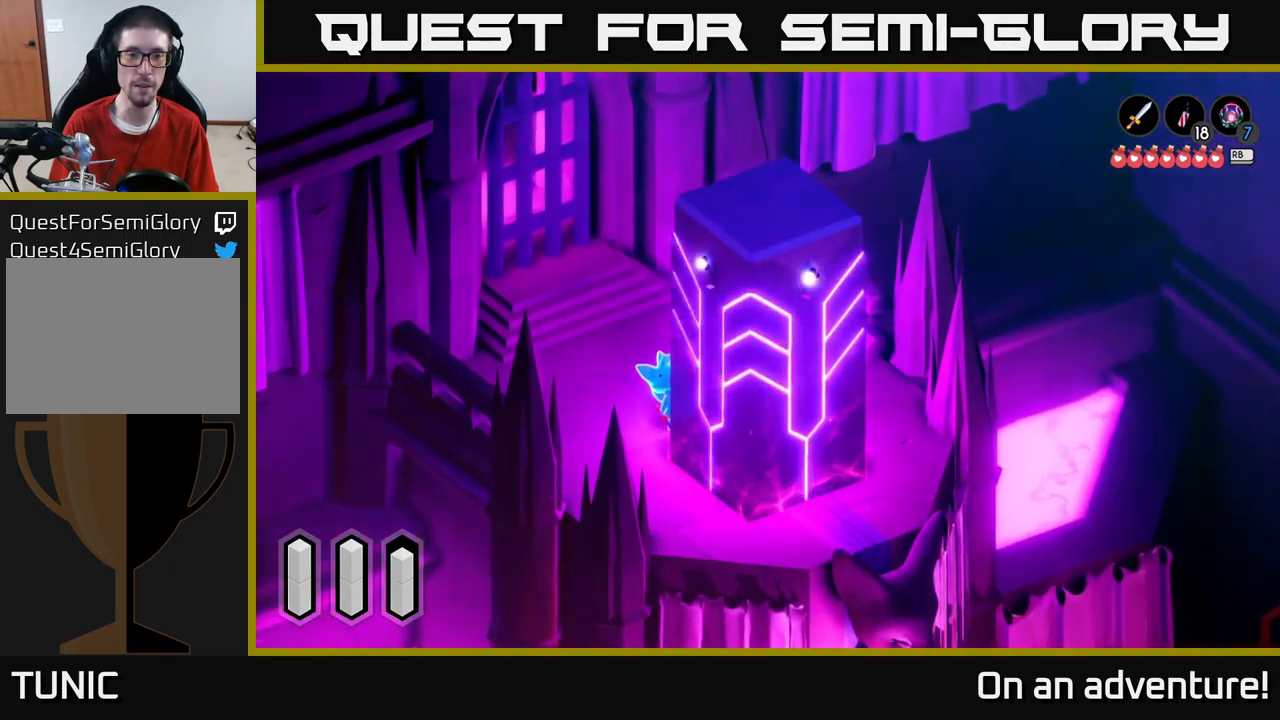
{"buttons": [], "left_stick": "center", "right_stick": "center", "events": []}
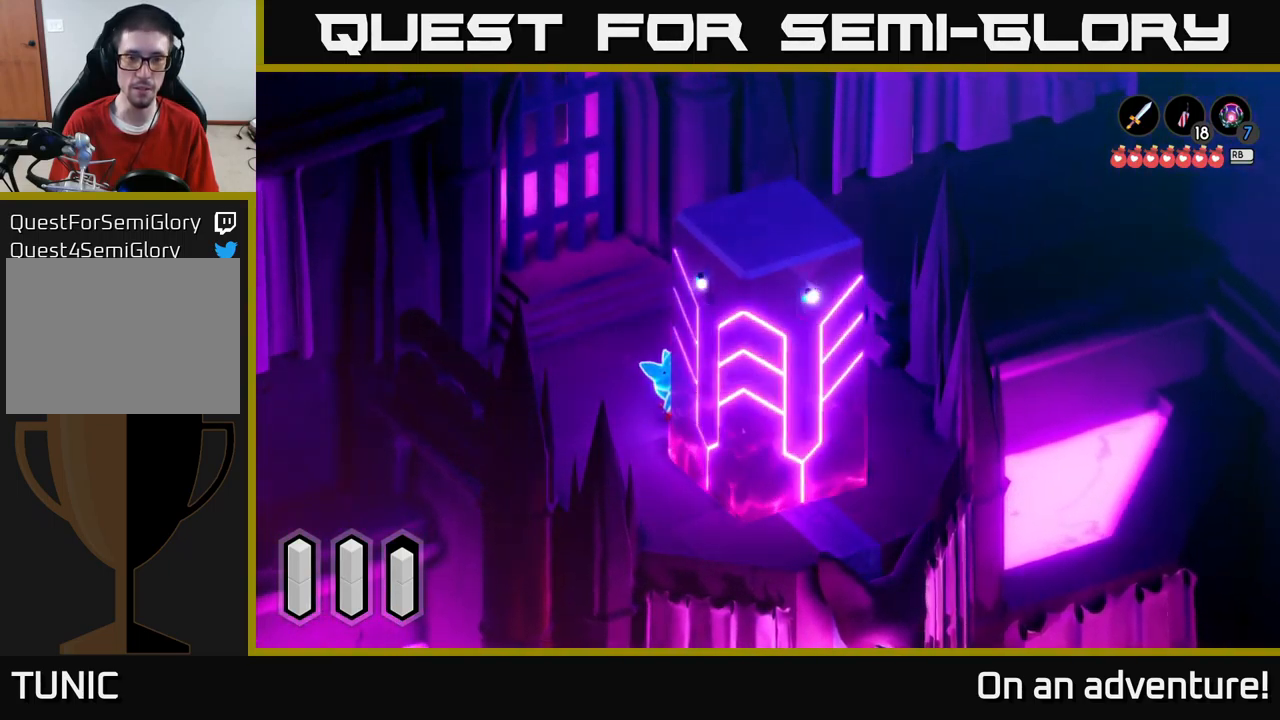
{"buttons": [], "left_stick": "center", "right_stick": "center", "events": []}
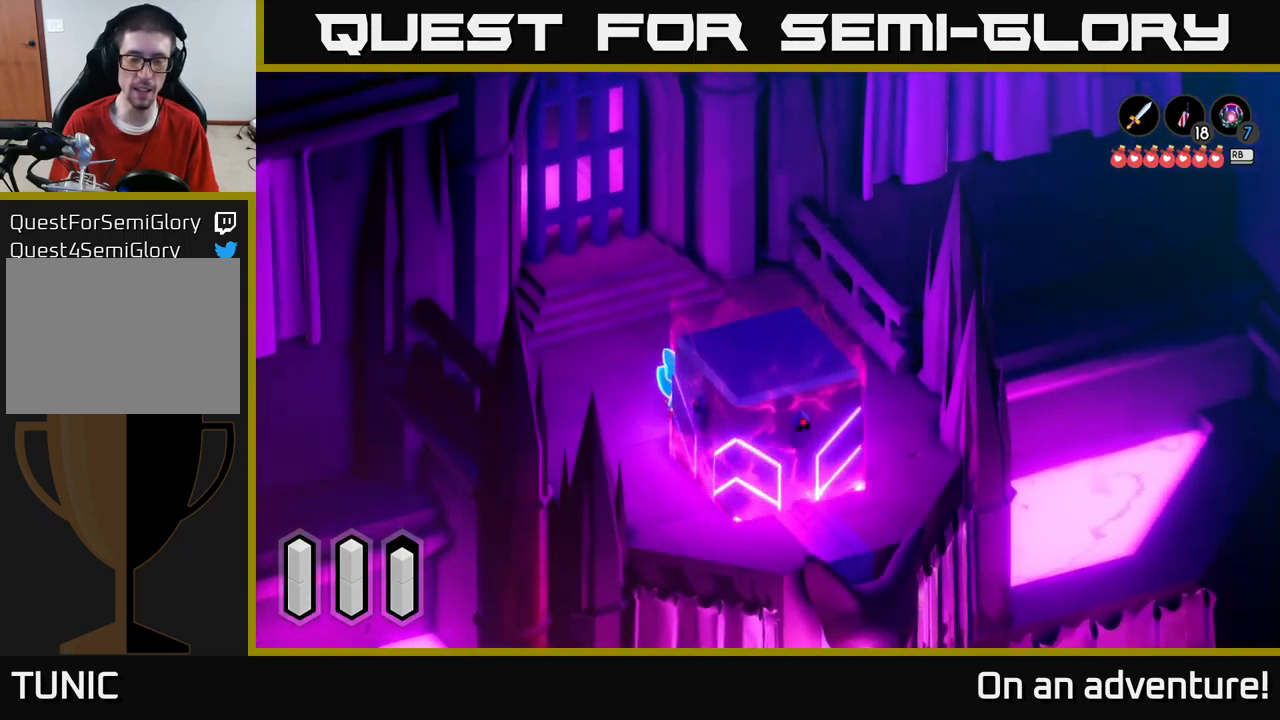
{"buttons": [], "left_stick": "center", "right_stick": "center", "events": []}
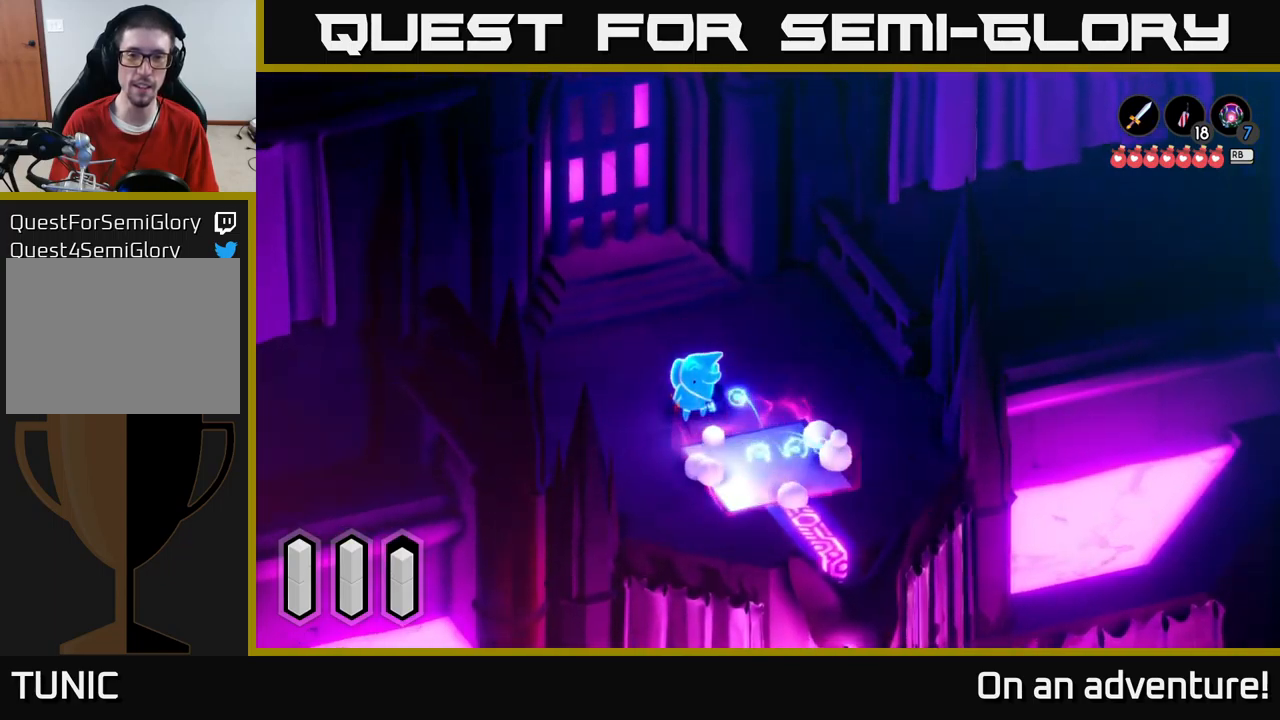
{"buttons": [], "left_stick": "center", "right_stick": "center", "events": []}
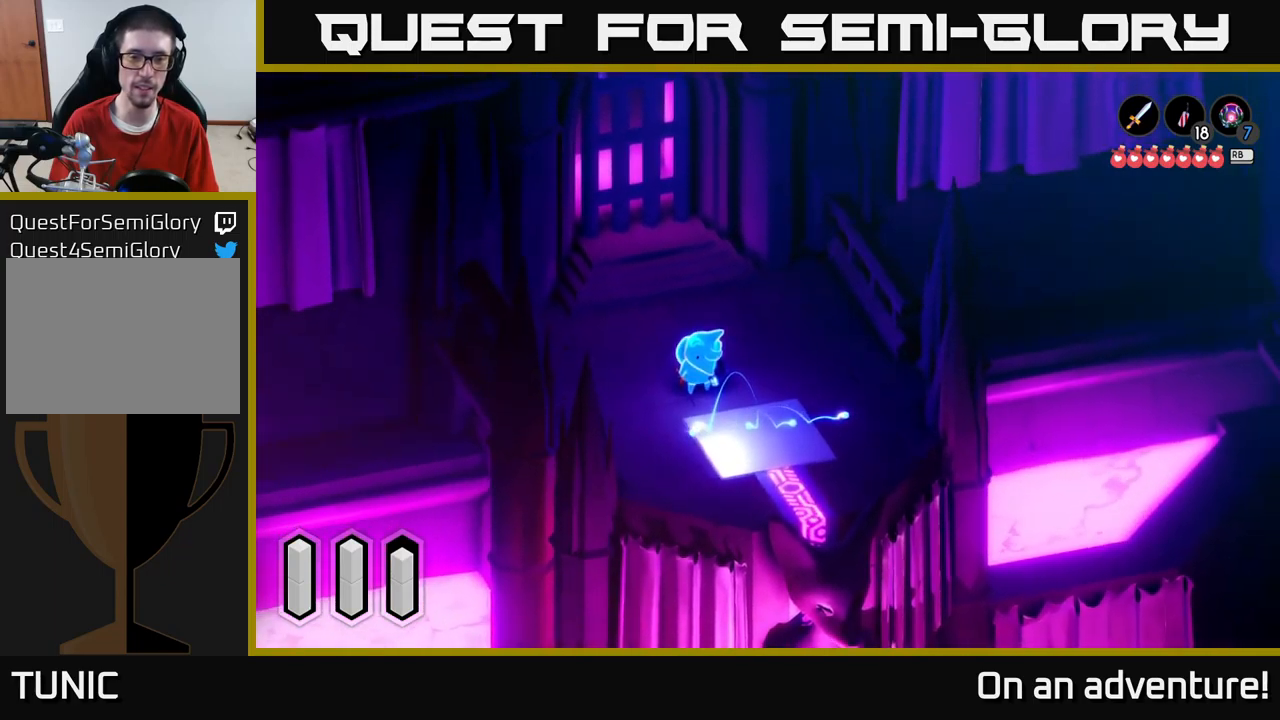
{"buttons": [], "left_stick": "down-right", "right_stick": "center", "events": [[84, "left_stick", "down"], [384, "left_stick", "down-right"]]}
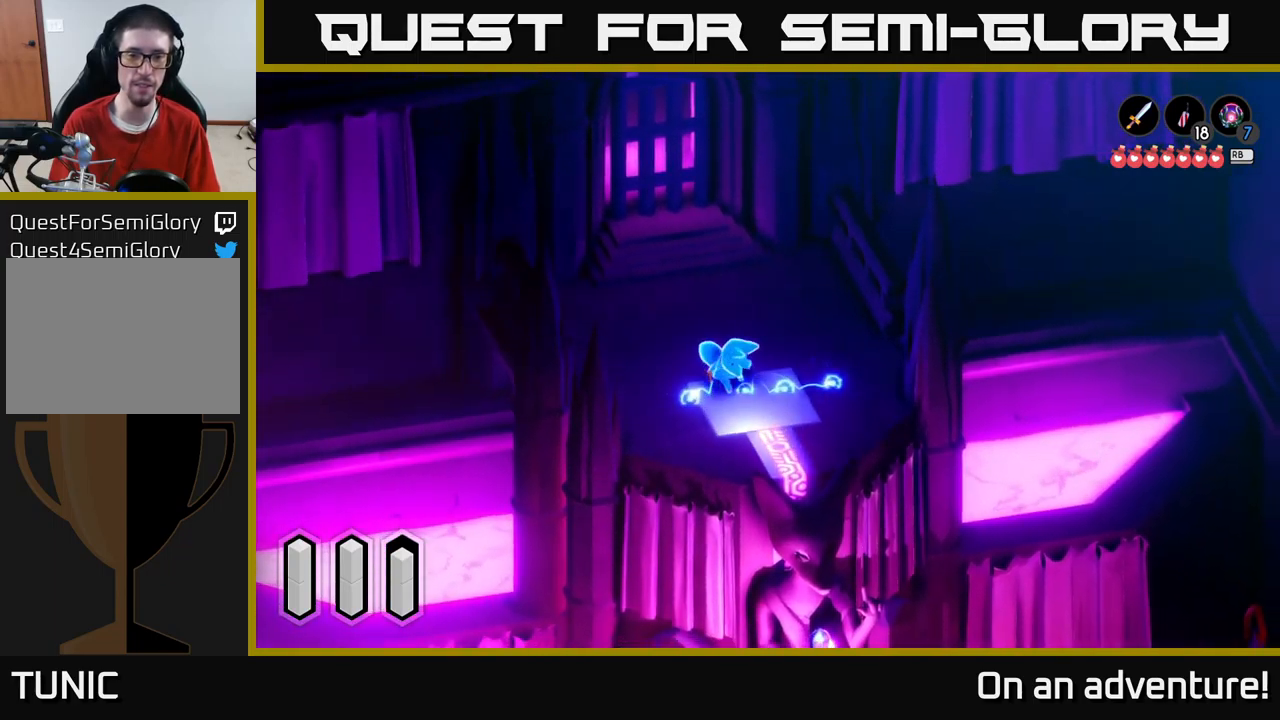
{"buttons": [], "left_stick": "right", "right_stick": "center", "events": [[84, "left_stick", "right"]]}
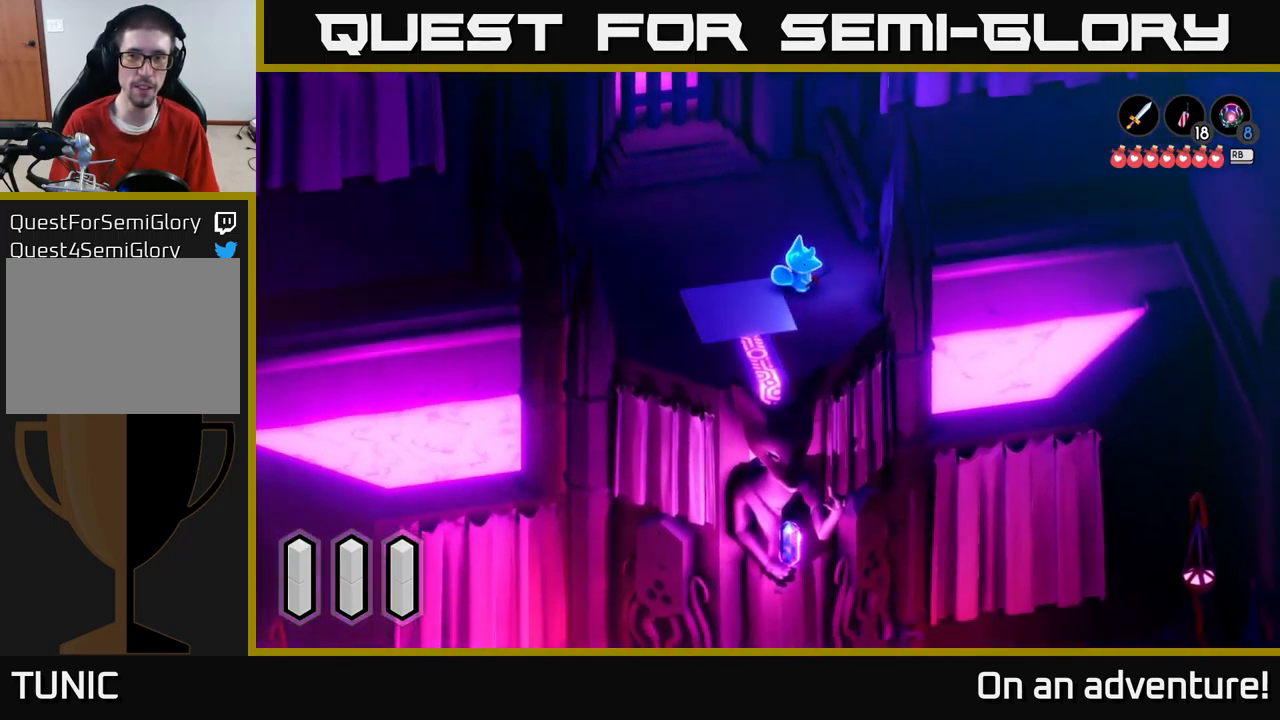
{"buttons": [], "left_stick": "left", "right_stick": "center", "events": [[100, "left_stick", "left"]]}
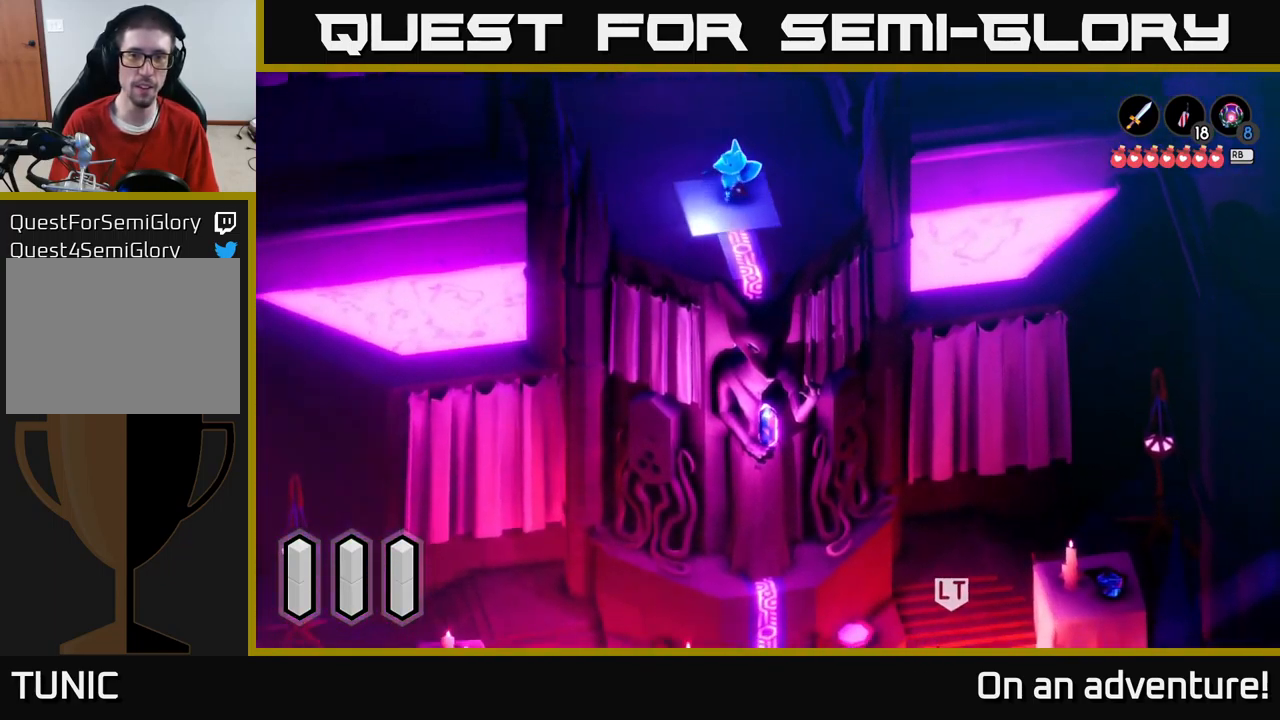
{"buttons": [], "left_stick": "down", "right_stick": "center", "events": [[134, "left_stick", "down"], [234, "left_stick", "down-right"], [500, "left_stick", "down"]]}
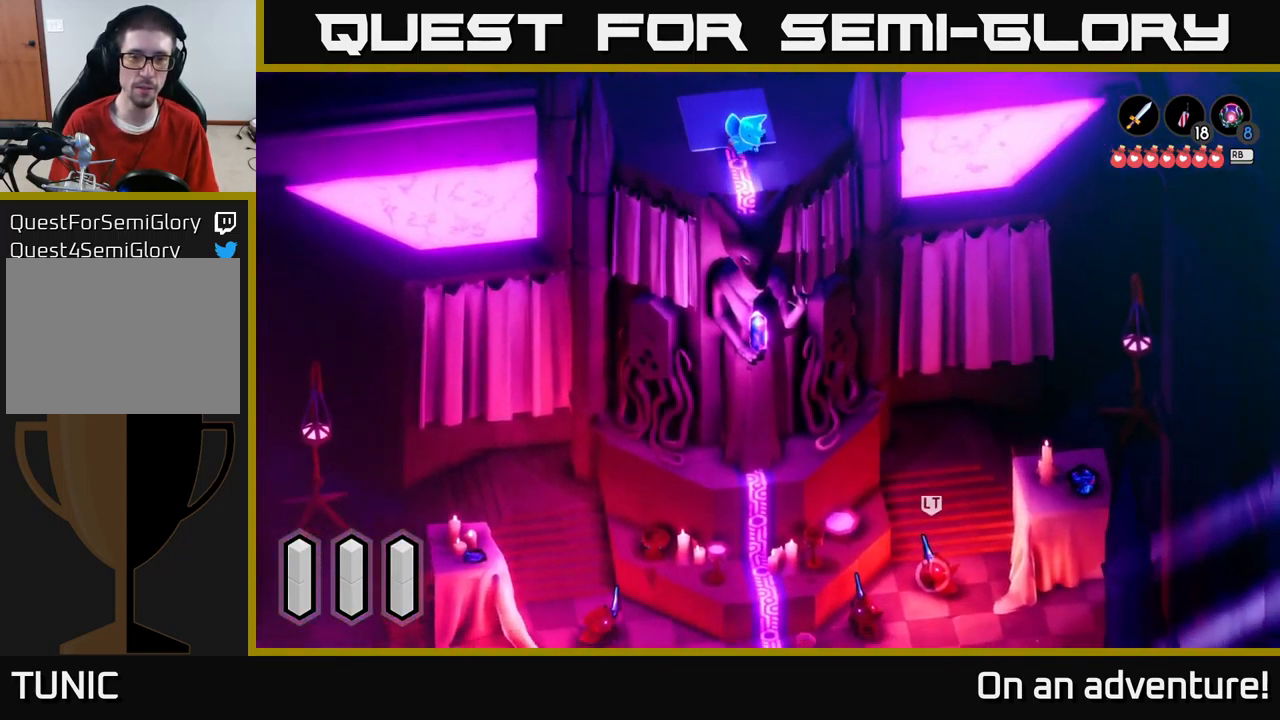
{"buttons": [], "left_stick": "center", "right_stick": "center", "events": [[234, "left_stick", "center"]]}